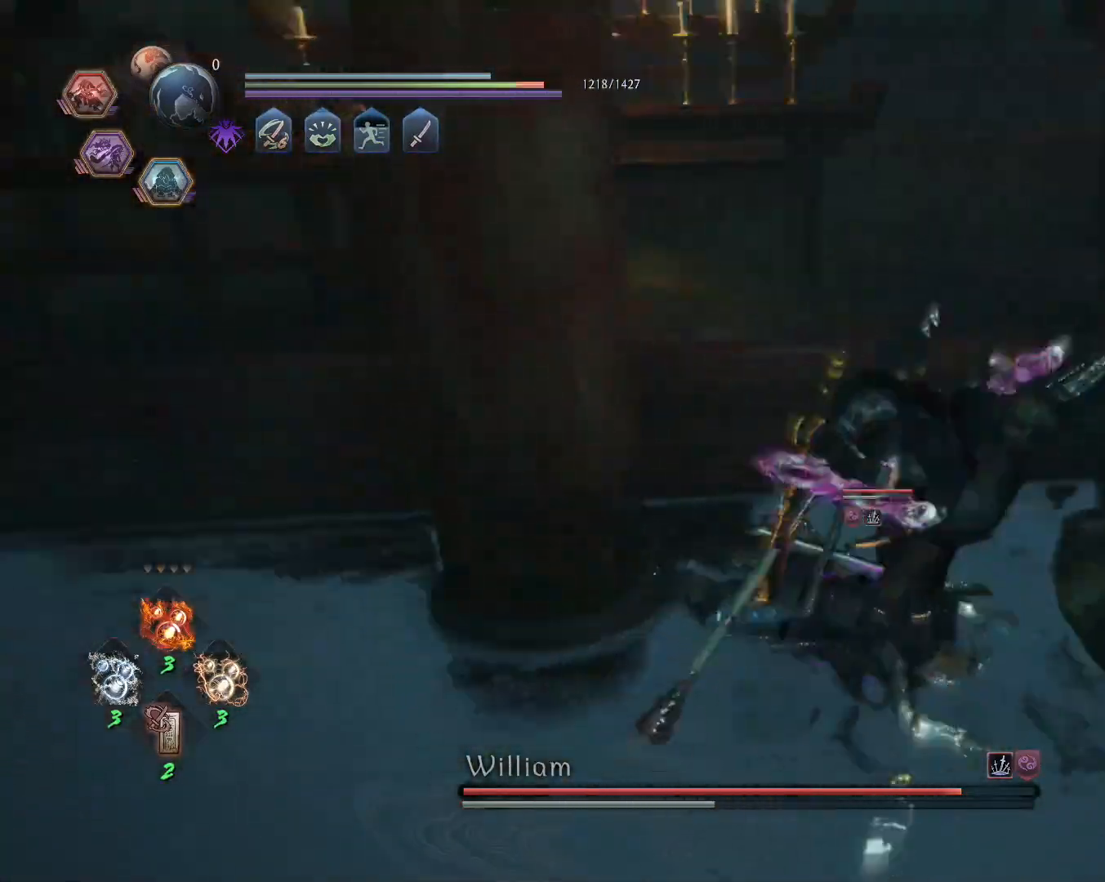
Gameplay with a controller (PlayStation layout); each line is a JSON object with the inputs held at the frame after it (dt_ms = milliseconds from this image to that frame). "events" lists button and stick changes between this image and that frame as [ms after this image, input, new state], when the widget could be followed in between.
{"dt_ms": 500, "buttons": ["R1"], "left_stick": "center", "right_stick": "center", "events": [[400, "R1", "down"]]}
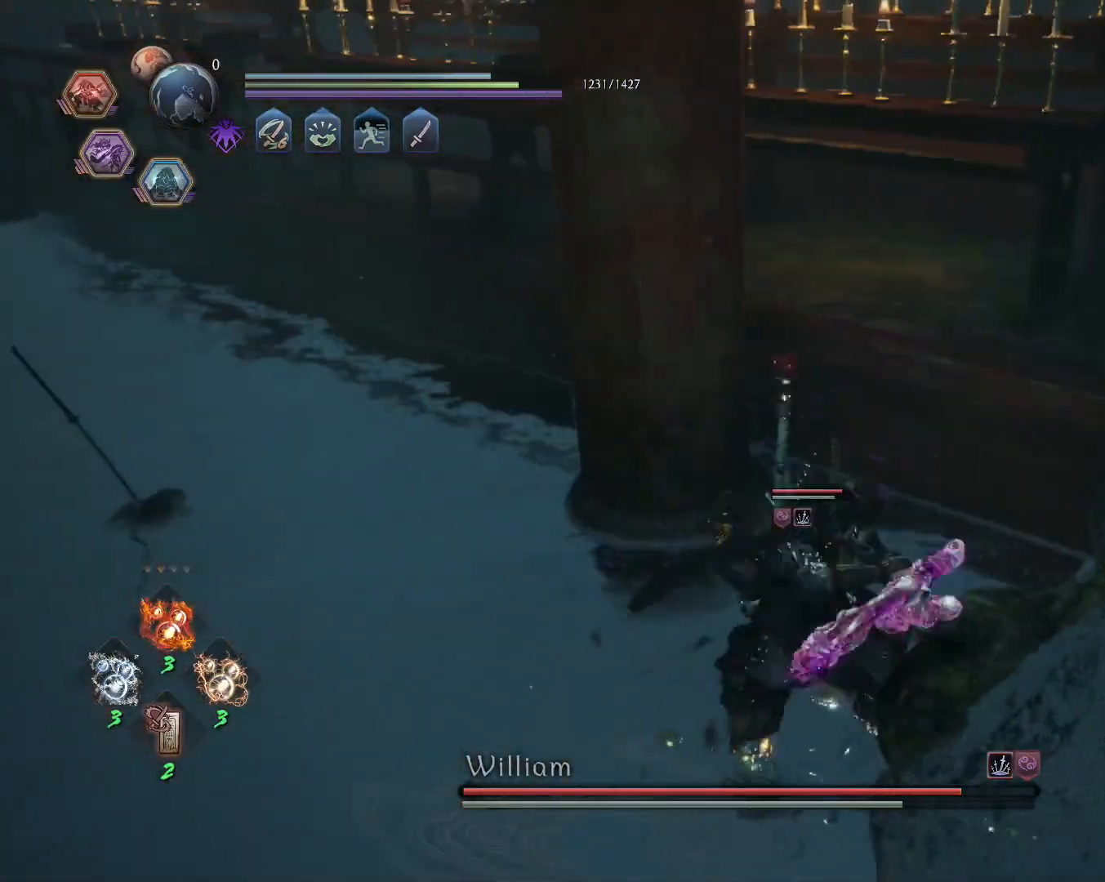
{"dt_ms": 500, "buttons": ["R1"], "left_stick": "center", "right_stick": "center", "events": [[217, "DPAD_DOWN", "down"], [300, "DPAD_DOWN", "up"]]}
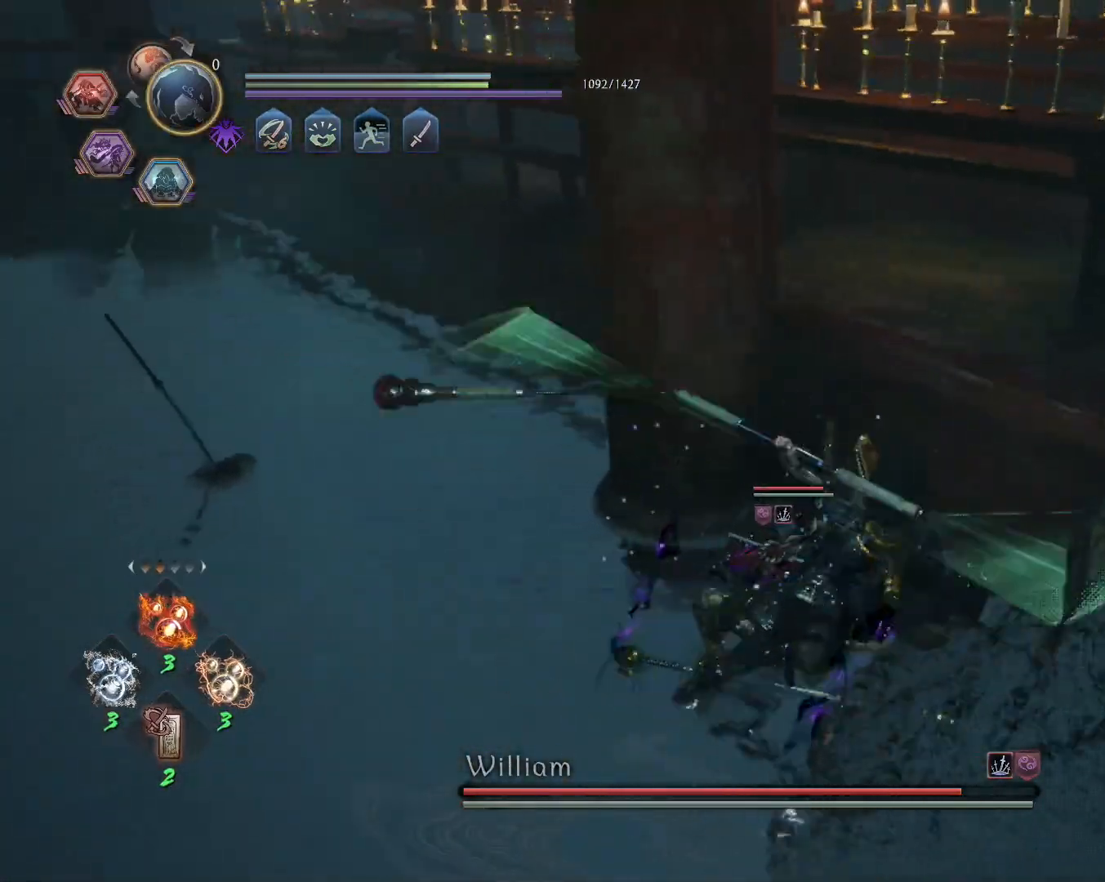
{"dt_ms": 500, "buttons": [], "left_stick": "center", "right_stick": "center", "events": [[333, "CROSS", "down"], [467, "CROSS", "up"], [500, "R1", "up"]]}
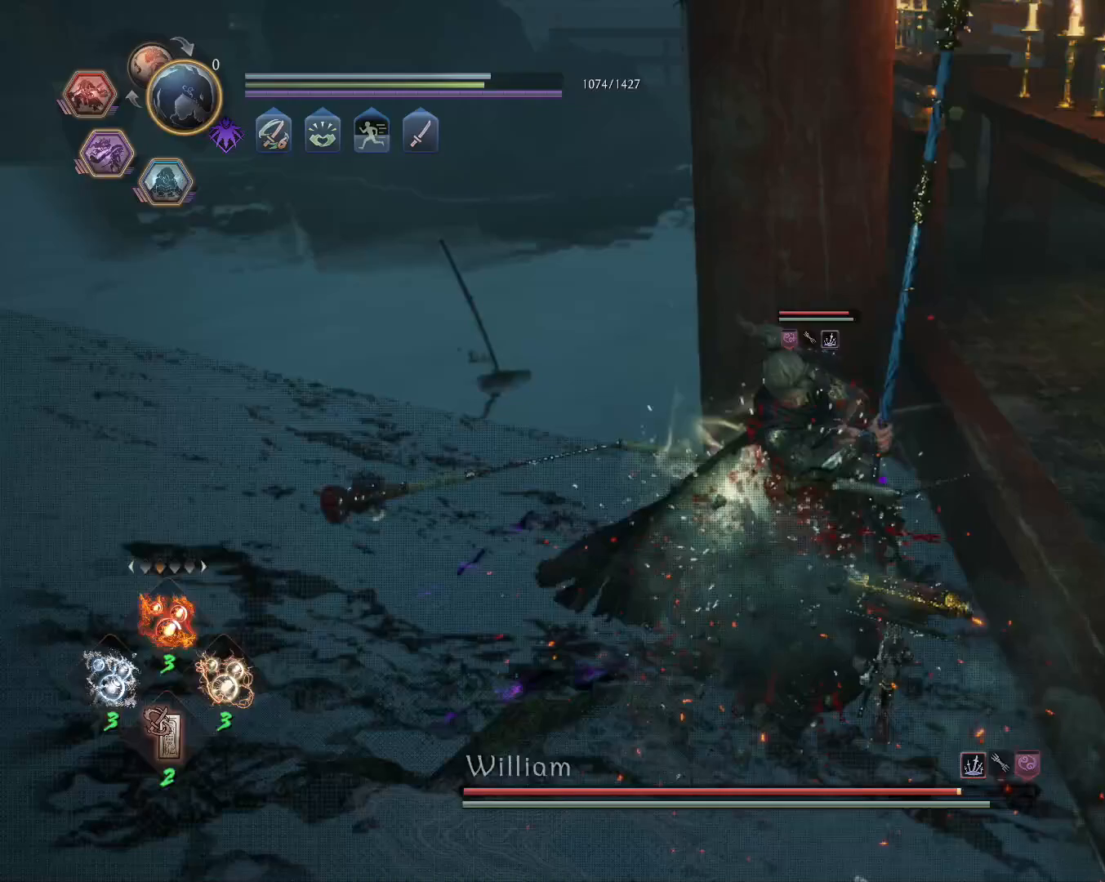
{"dt_ms": 500, "buttons": ["CROSS", "L1"], "left_stick": "left", "right_stick": "center", "events": [[367, "left_stick", "left"], [467, "L1", "down"], [500, "CROSS", "down"]]}
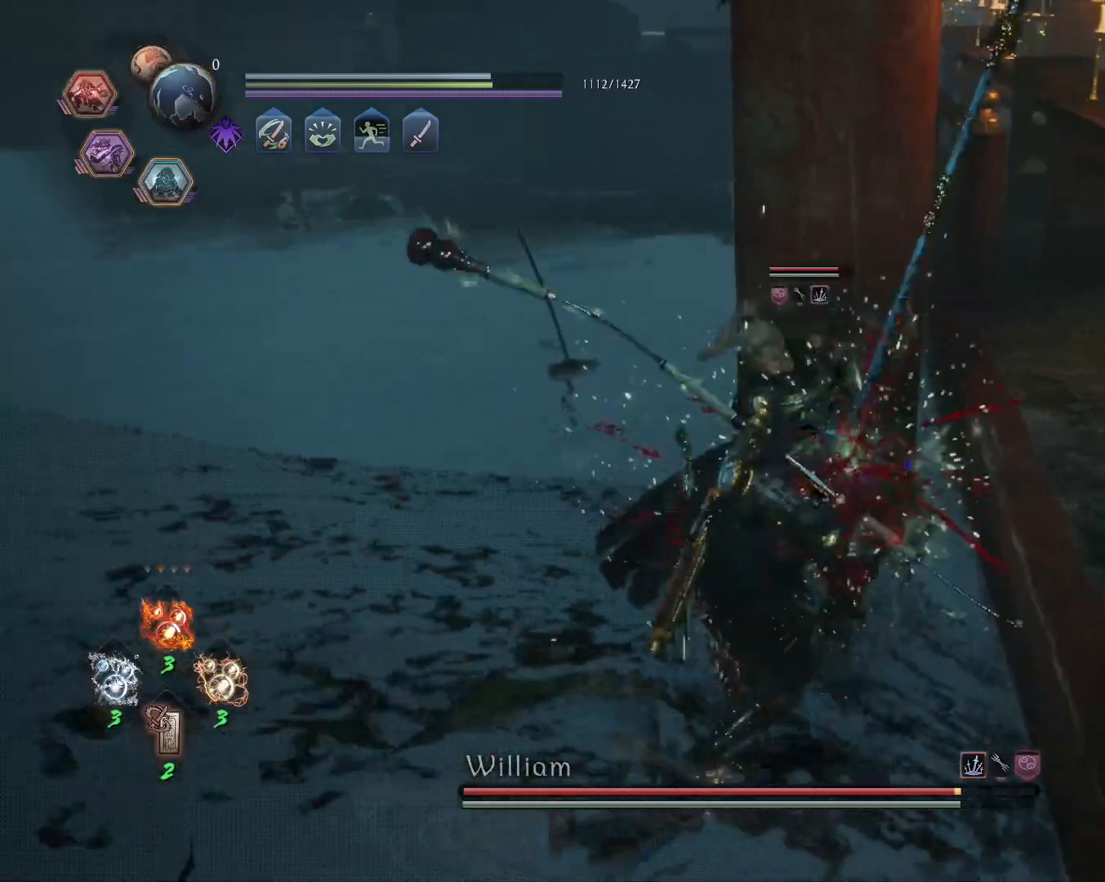
{"dt_ms": 500, "buttons": [], "left_stick": "left", "right_stick": "center", "events": [[67, "R1", "down"], [133, "CIRCLE", "down"], [150, "CROSS", "up"], [167, "CIRCLE", "up"], [183, "R1", "up"], [250, "CROSS", "down"], [283, "R1", "down"], [333, "CIRCLE", "down"], [350, "CROSS", "up"], [400, "R1", "up"], [417, "CIRCLE", "up"], [500, "L1", "up"]]}
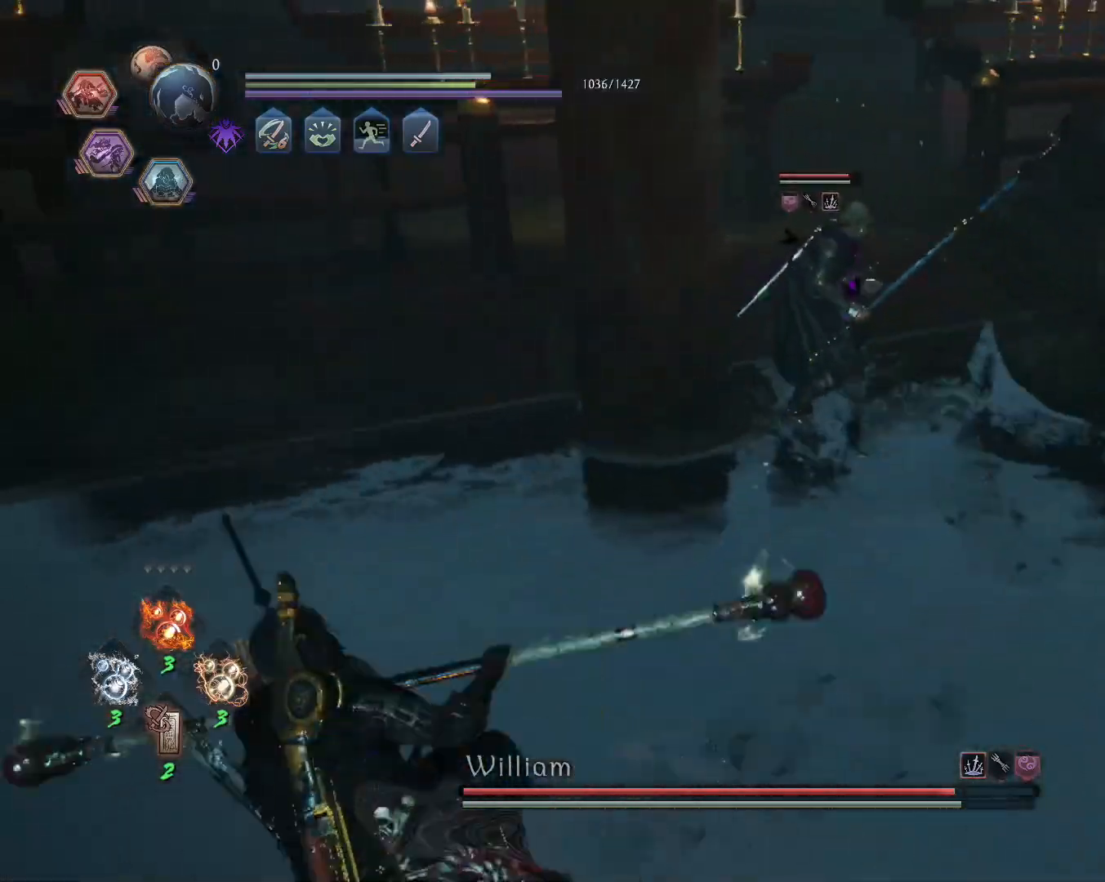
{"dt_ms": 500, "buttons": ["L1"], "left_stick": "up", "right_stick": "center", "events": [[100, "left_stick", "up-left"], [267, "left_stick", "up"], [400, "L1", "down"]]}
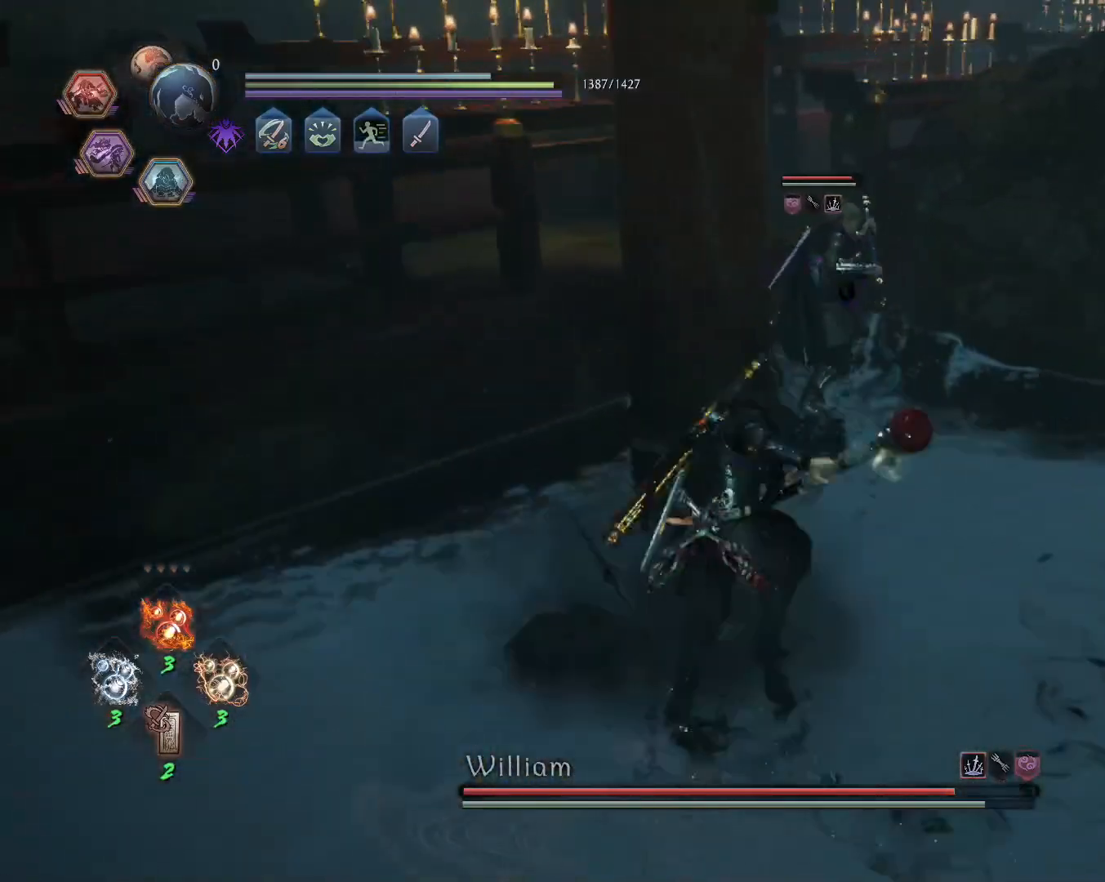
{"dt_ms": 500, "buttons": ["L1"], "left_stick": "up-right", "right_stick": "center", "events": [[133, "CROSS", "down"], [133, "SQUARE", "down"], [183, "SQUARE", "up"], [233, "CROSS", "up"], [500, "left_stick", "up-right"]]}
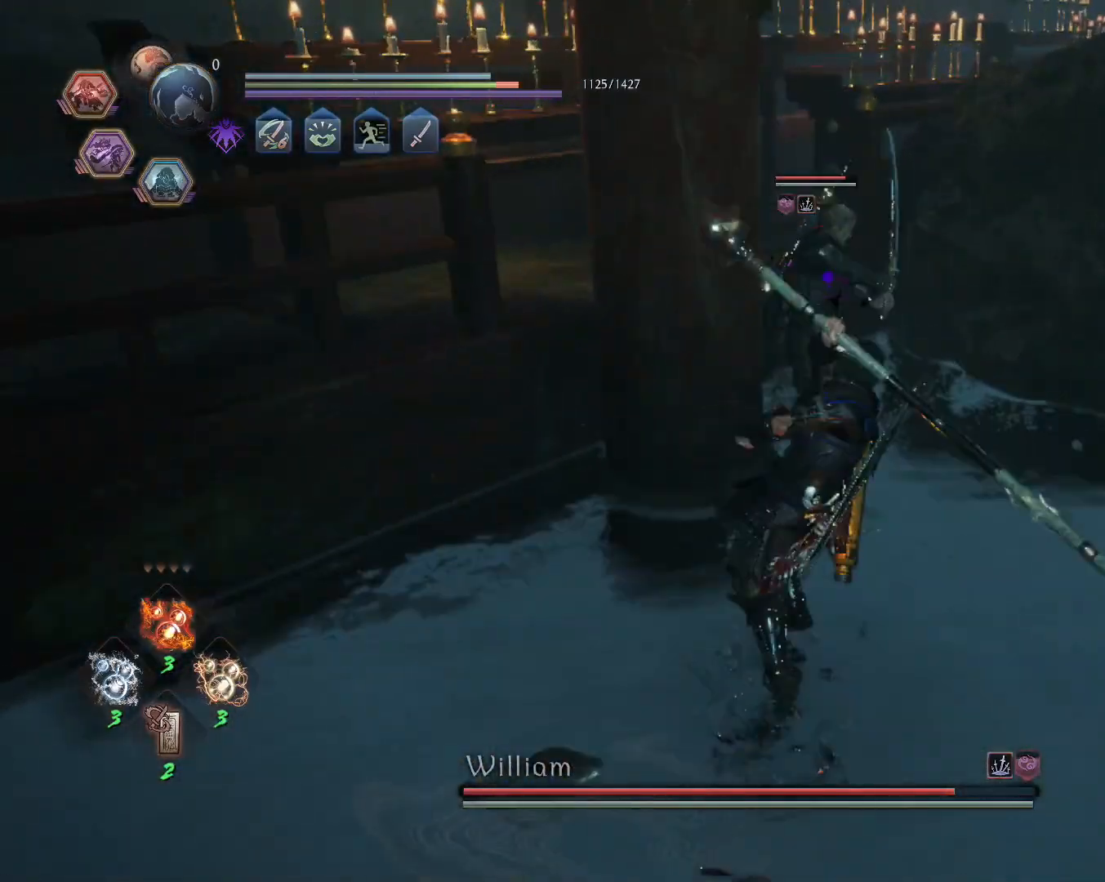
{"dt_ms": 500, "buttons": ["CROSS"], "left_stick": "down-right", "right_stick": "center", "events": [[183, "L1", "up"], [250, "left_stick", "center"], [383, "left_stick", "down-right"], [483, "CROSS", "down"]]}
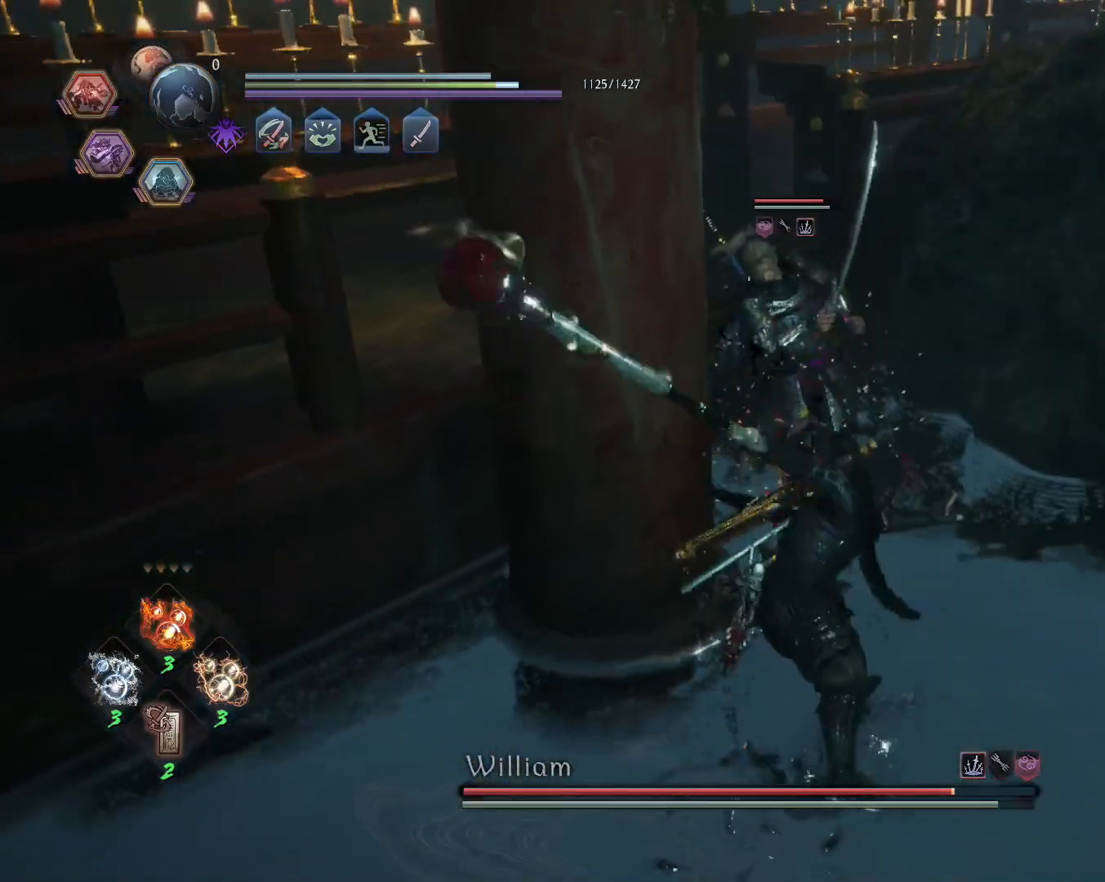
{"dt_ms": 500, "buttons": [], "left_stick": "center", "right_stick": "center", "events": [[67, "CROSS", "up"], [150, "SQUARE", "down"], [167, "left_stick", "center"], [267, "SQUARE", "up"]]}
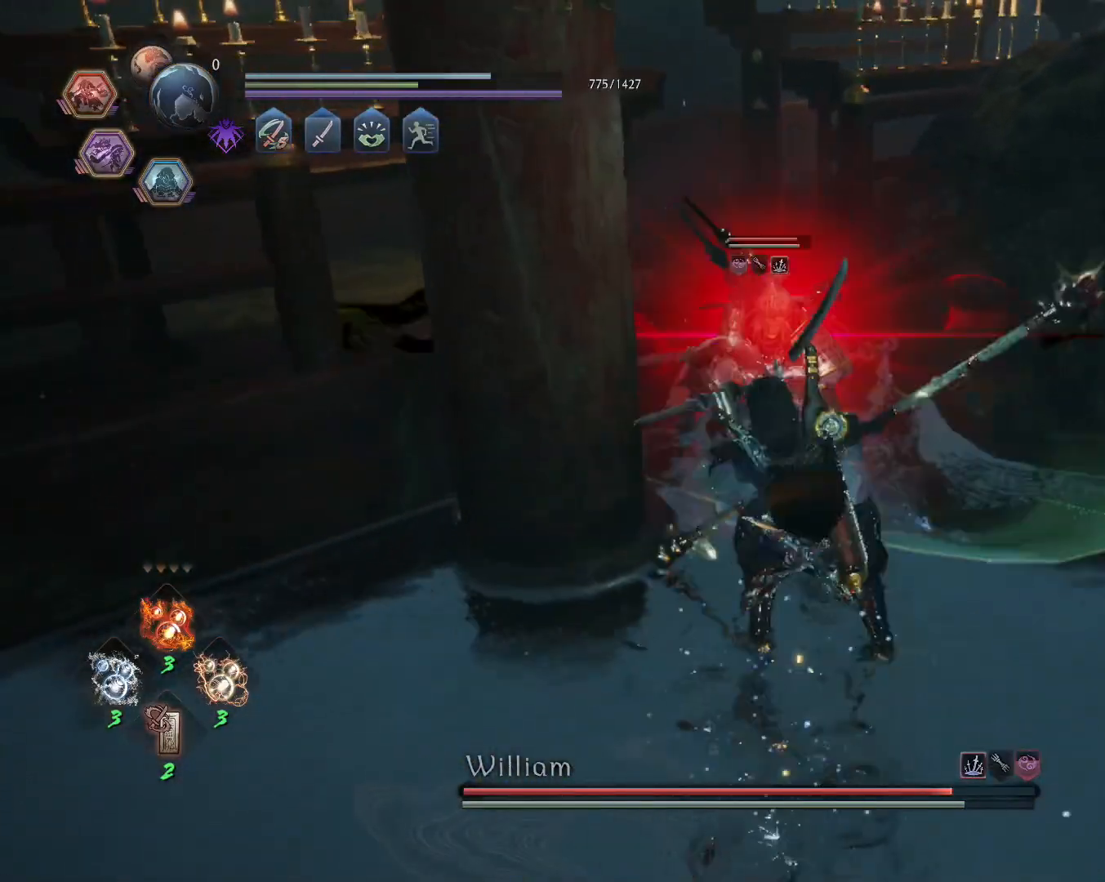
{"dt_ms": 500, "buttons": [], "left_stick": "down-right", "right_stick": "center", "events": [[133, "left_stick", "down-right"], [167, "CROSS", "down"], [250, "CROSS", "up"]]}
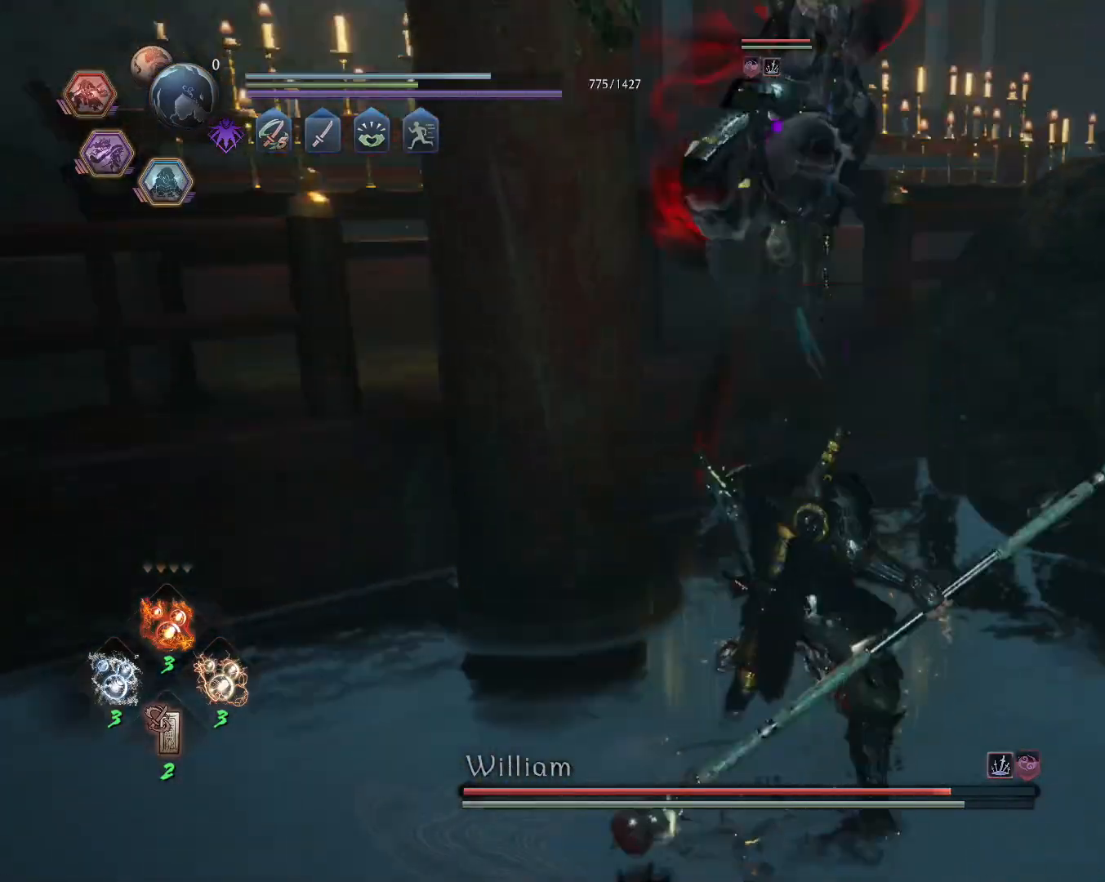
{"dt_ms": 500, "buttons": [], "left_stick": "down-right", "right_stick": "center", "events": [[100, "L1", "down"], [183, "R2", "down"], [200, "CIRCLE", "down"], [317, "CIRCLE", "up"], [333, "R2", "up"], [350, "L1", "up"]]}
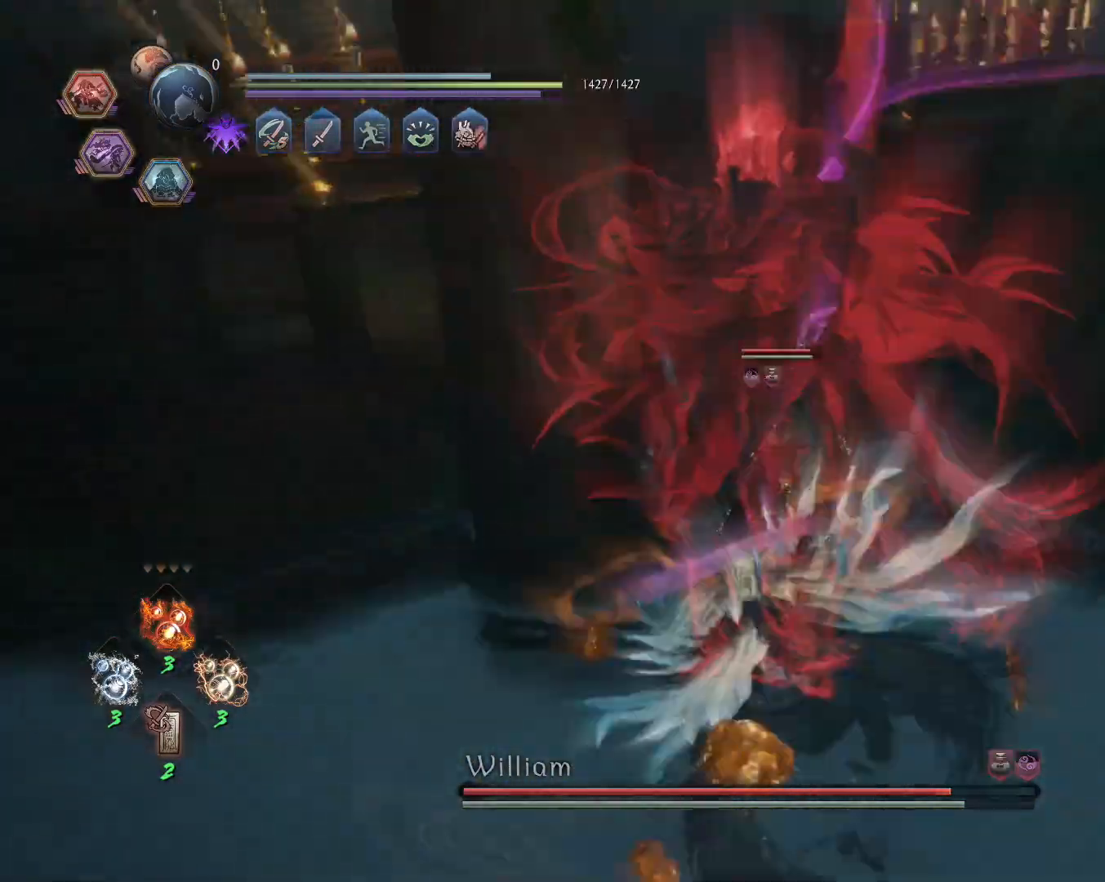
{"dt_ms": 500, "buttons": ["SQUARE"], "left_stick": "center", "right_stick": "center", "events": [[17, "left_stick", "center"], [50, "R1", "down"], [100, "TRIANGLE", "down"], [167, "R1", "up"], [167, "TRIANGLE", "up"], [433, "SQUARE", "down"]]}
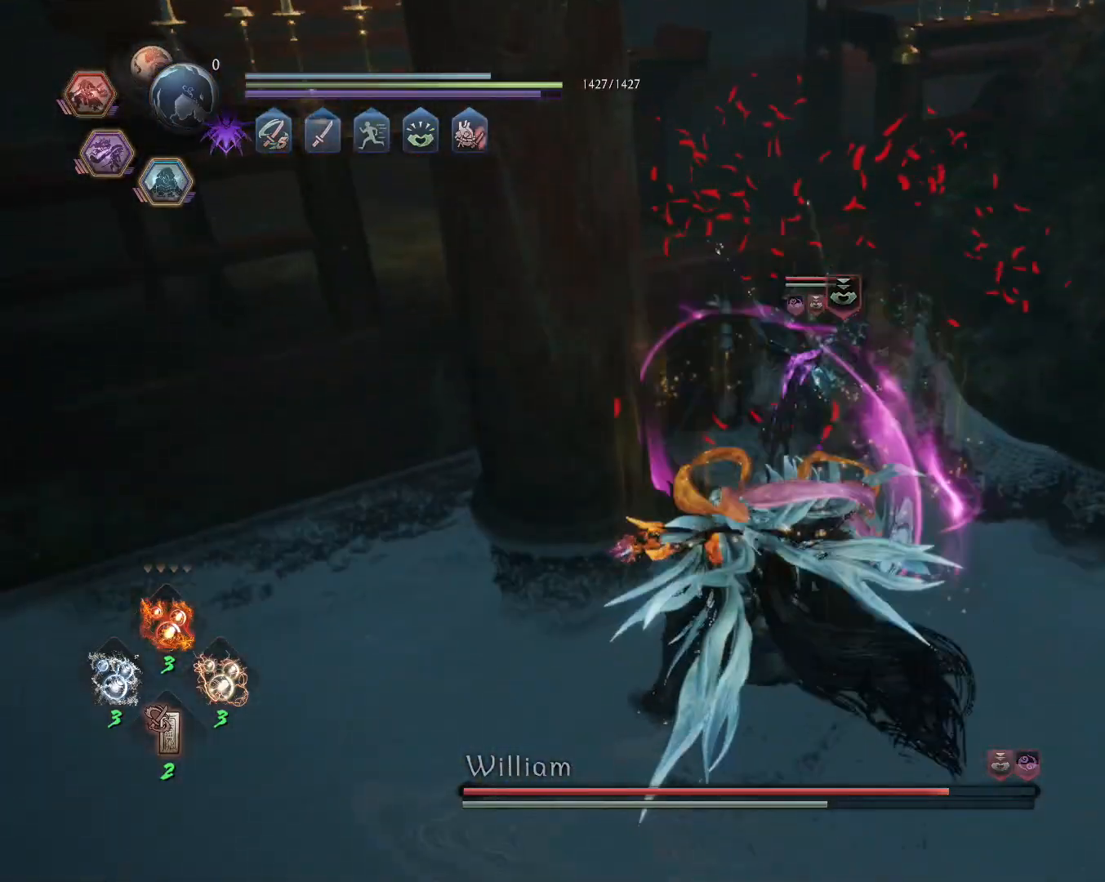
{"dt_ms": 500, "buttons": ["SQUARE"], "left_stick": "center", "right_stick": "center", "events": []}
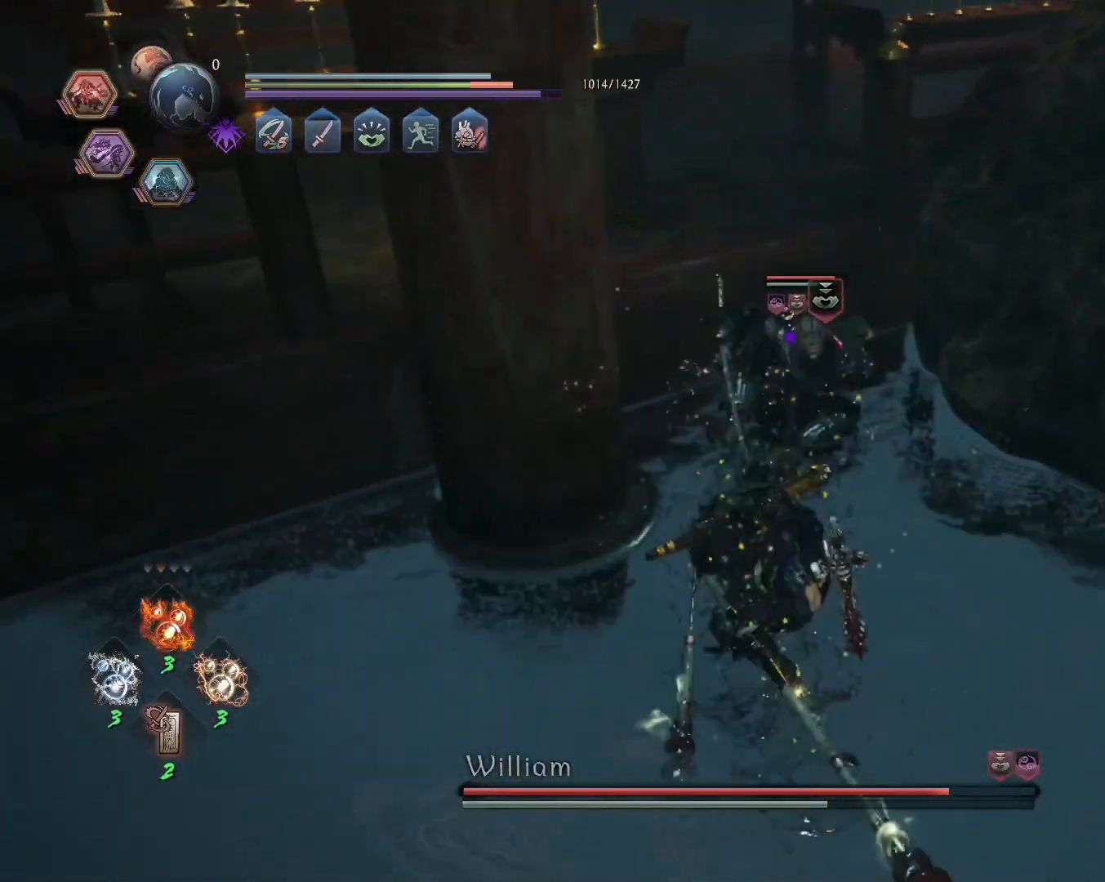
{"dt_ms": 500, "buttons": [], "left_stick": "center", "right_stick": "center", "events": [[217, "SQUARE", "up"]]}
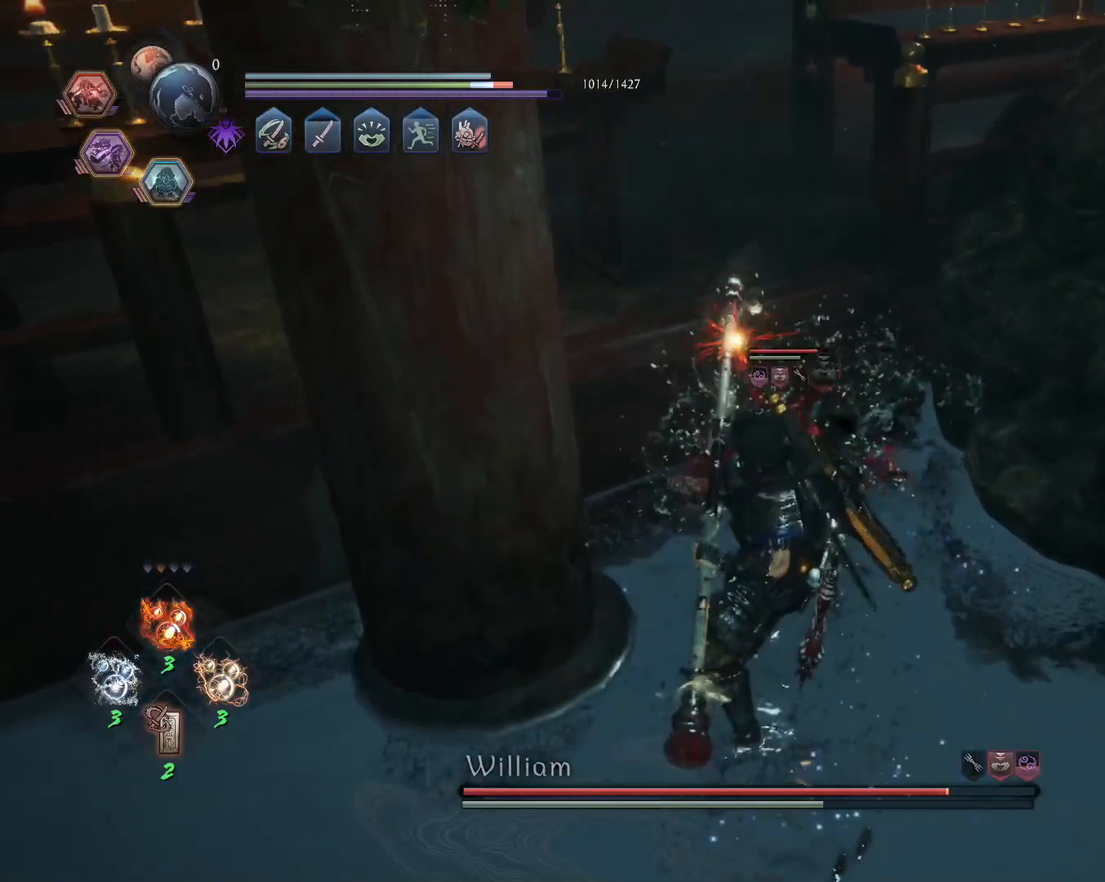
{"dt_ms": 500, "buttons": ["SQUARE", "L1"], "left_stick": "center", "right_stick": "center", "events": [[83, "R1", "down"], [117, "TRIANGLE", "down"], [167, "L1", "down"], [200, "R1", "up"], [200, "TRIANGLE", "up"], [283, "SQUARE", "down"]]}
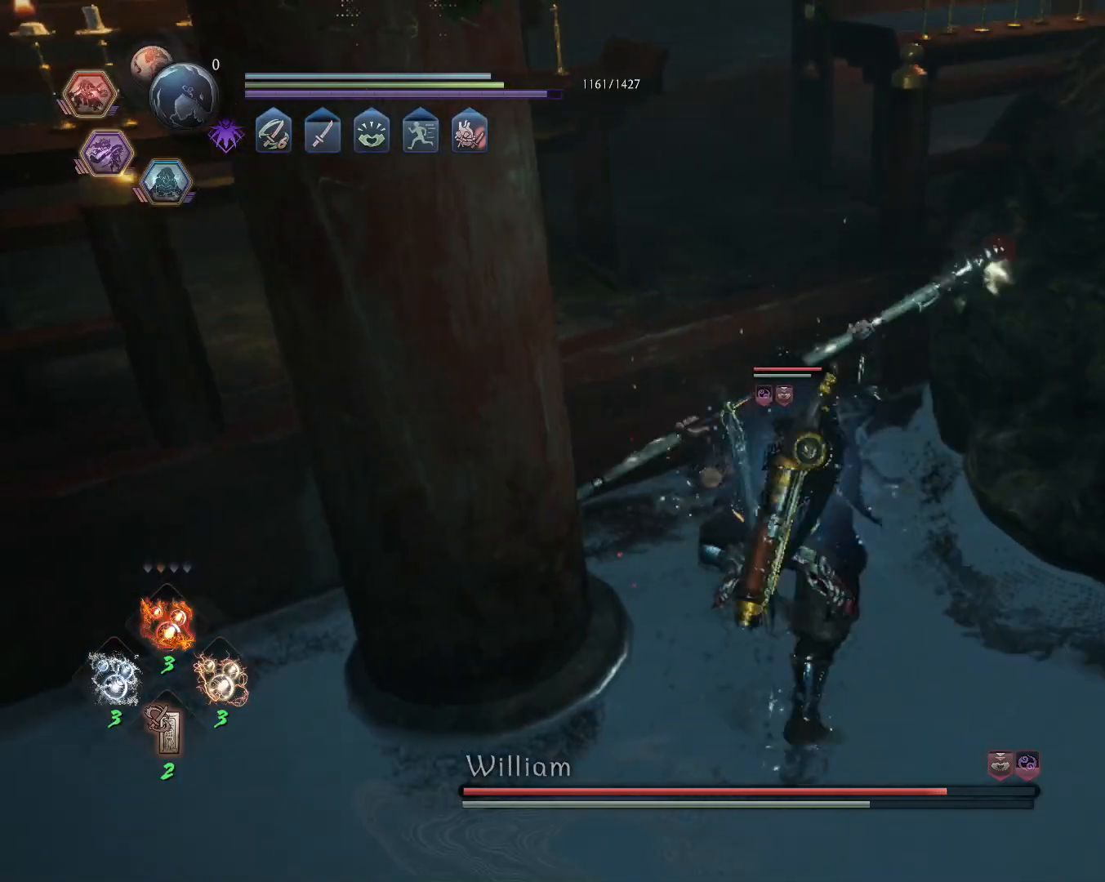
{"dt_ms": 500, "buttons": ["SQUARE", "L1"], "left_stick": "center", "right_stick": "center", "events": []}
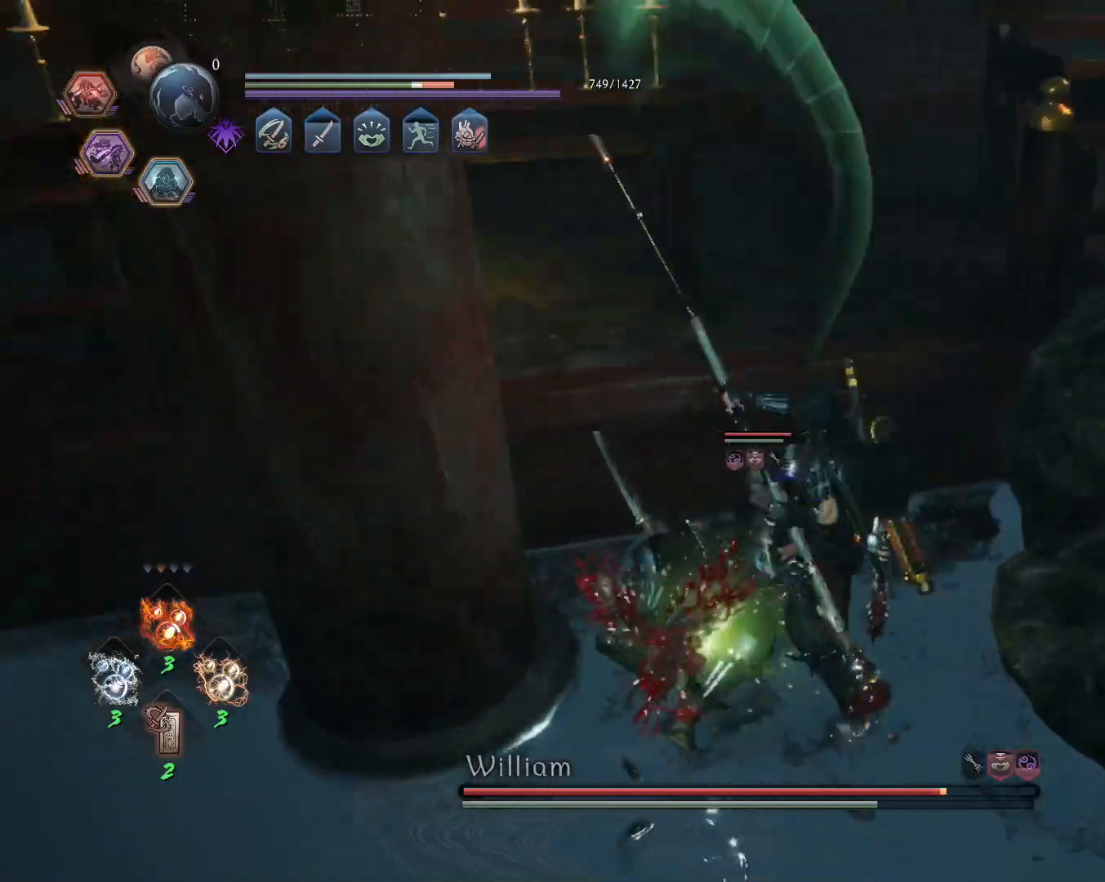
{"dt_ms": 500, "buttons": ["TRIANGLE"], "left_stick": "center", "right_stick": "center", "events": [[200, "SQUARE", "up"], [267, "L1", "up"], [433, "TRIANGLE", "down"]]}
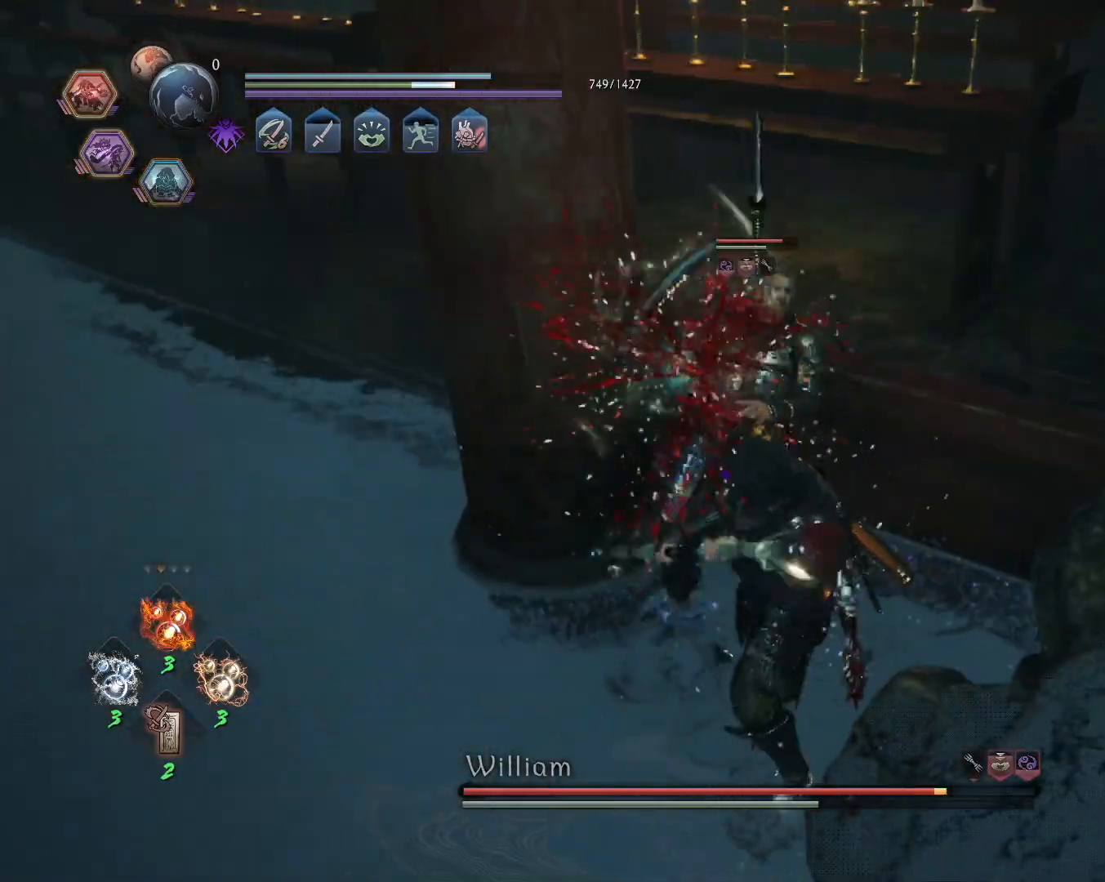
{"dt_ms": 500, "buttons": ["TRIANGLE"], "left_stick": "center", "right_stick": "center", "events": []}
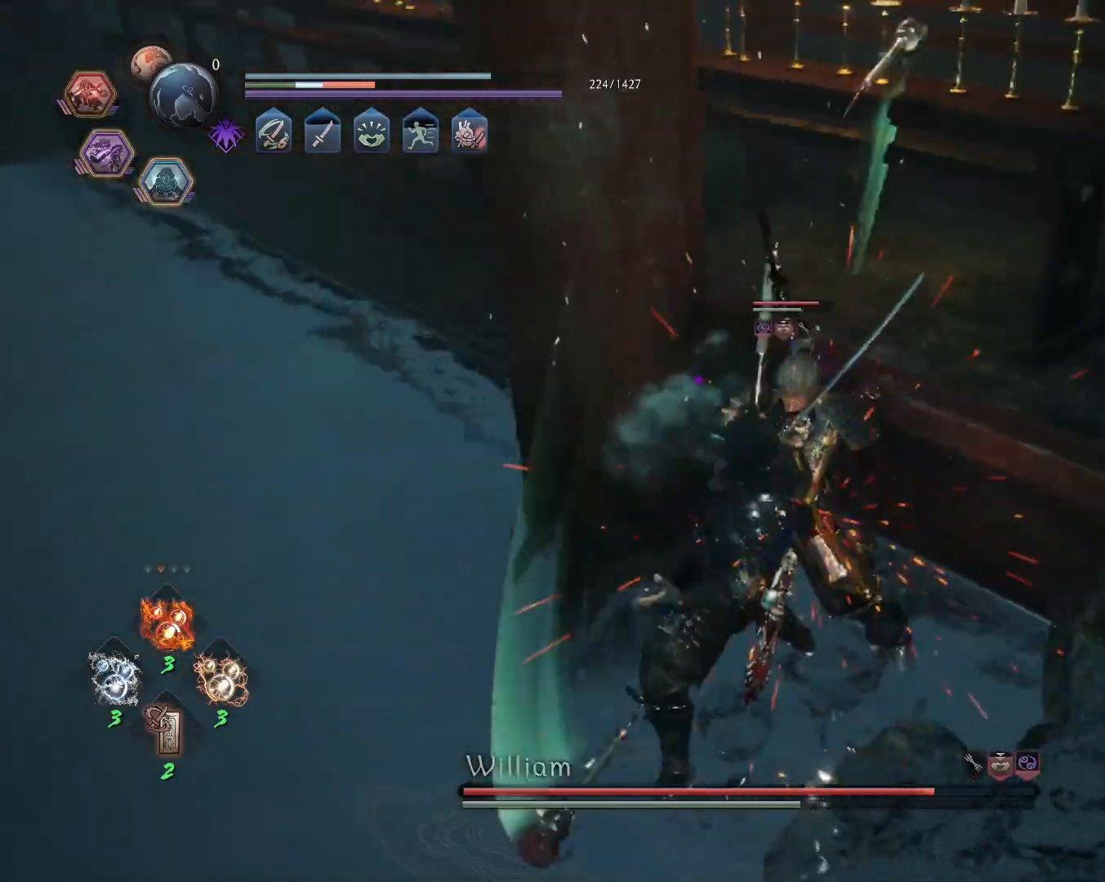
{"dt_ms": 500, "buttons": ["TRIANGLE"], "left_stick": "center", "right_stick": "center", "events": []}
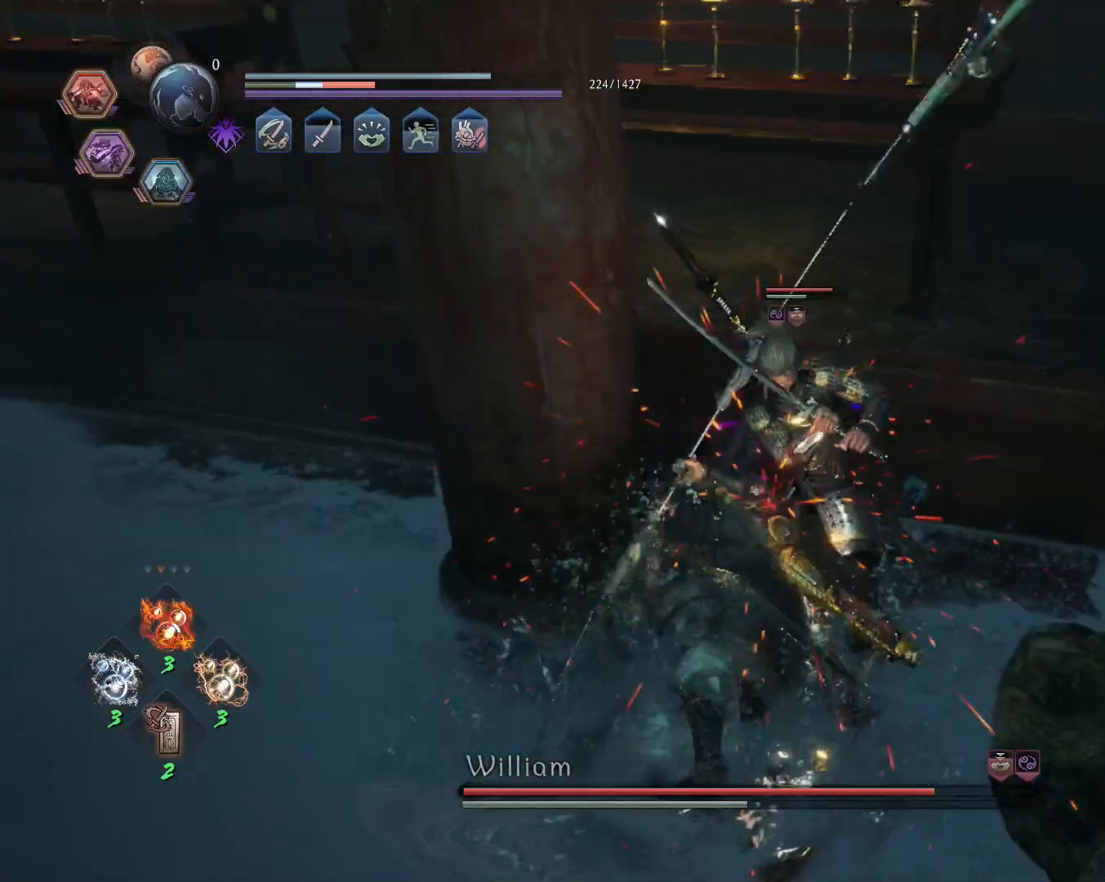
{"dt_ms": 500, "buttons": [], "left_stick": "center", "right_stick": "center", "events": [[283, "TRIANGLE", "up"]]}
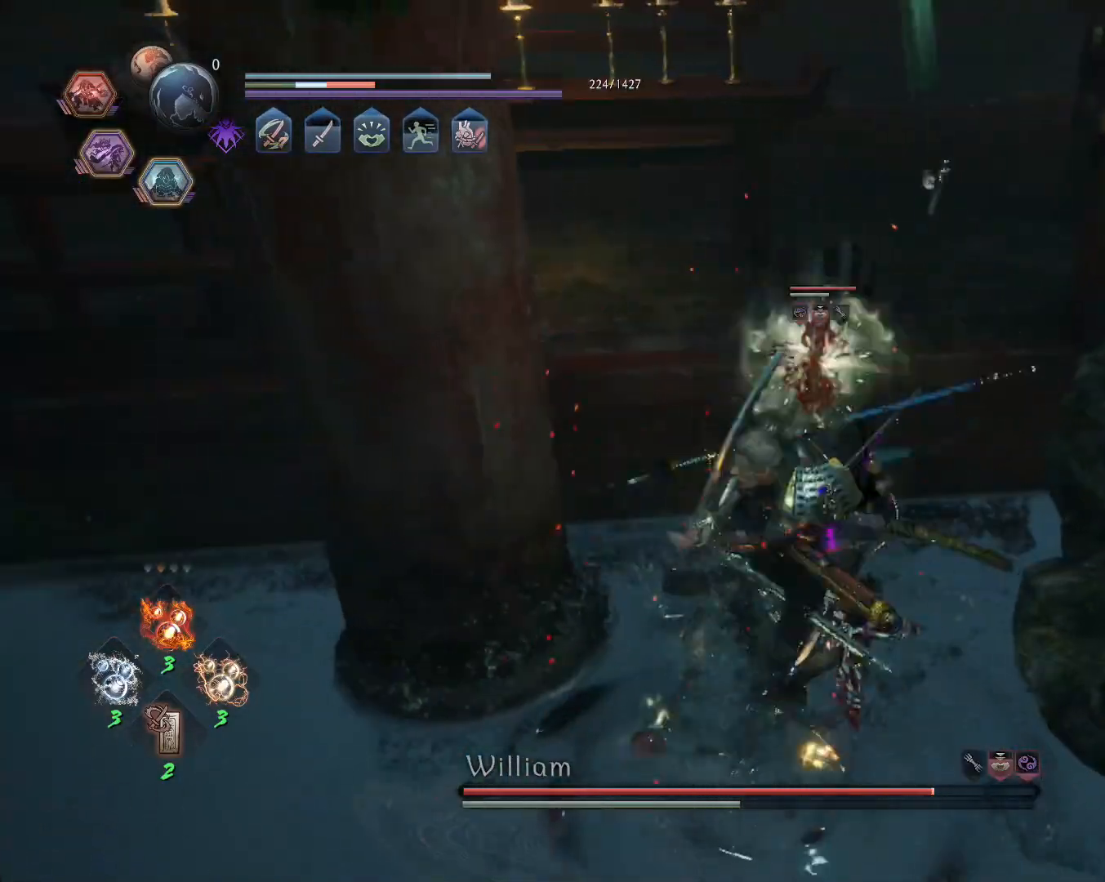
{"dt_ms": 500, "buttons": ["R1"], "left_stick": "center", "right_stick": "center", "events": [[500, "R1", "down"]]}
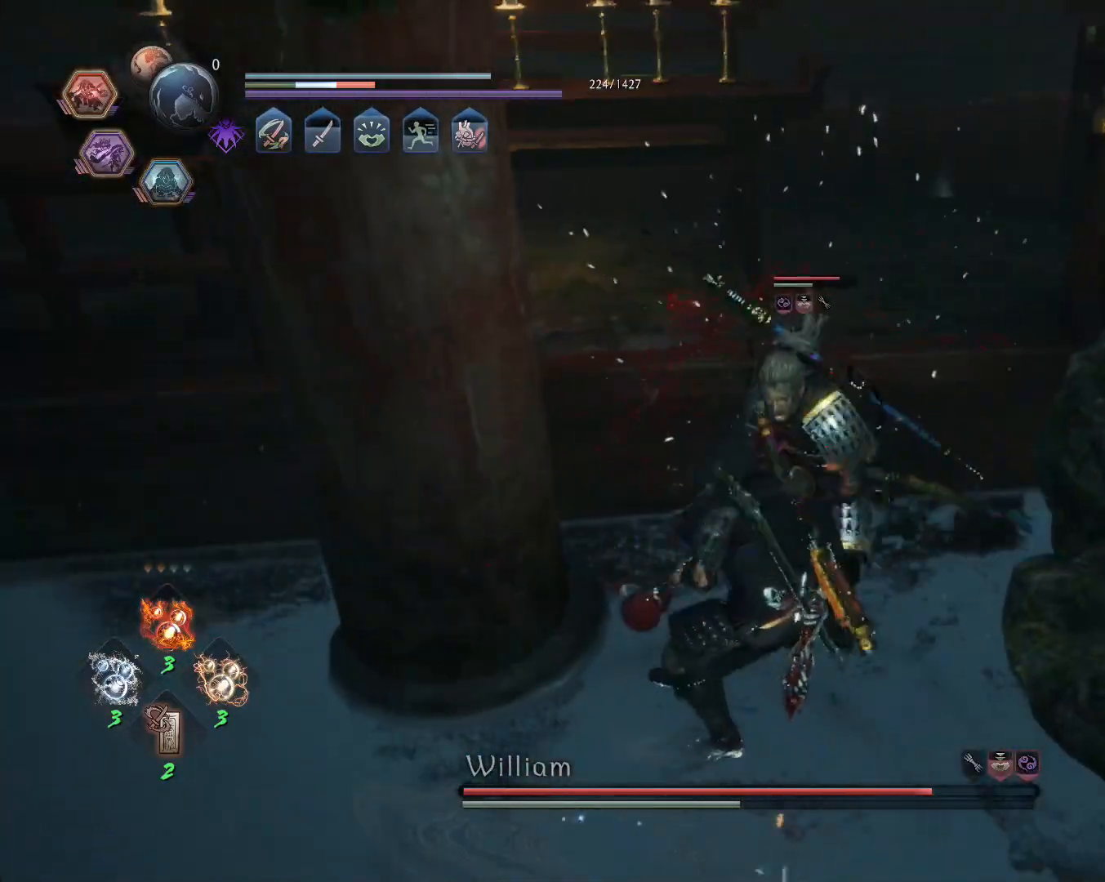
{"dt_ms": 500, "buttons": ["SQUARE", "L1"], "left_stick": "center", "right_stick": "center", "events": [[17, "TRIANGLE", "down"], [33, "SQUARE", "down"], [67, "CROSS", "down"], [67, "TRIANGLE", "up"], [83, "L1", "down"], [83, "SQUARE", "up"], [117, "R1", "up"], [150, "CROSS", "up"], [200, "SQUARE", "down"]]}
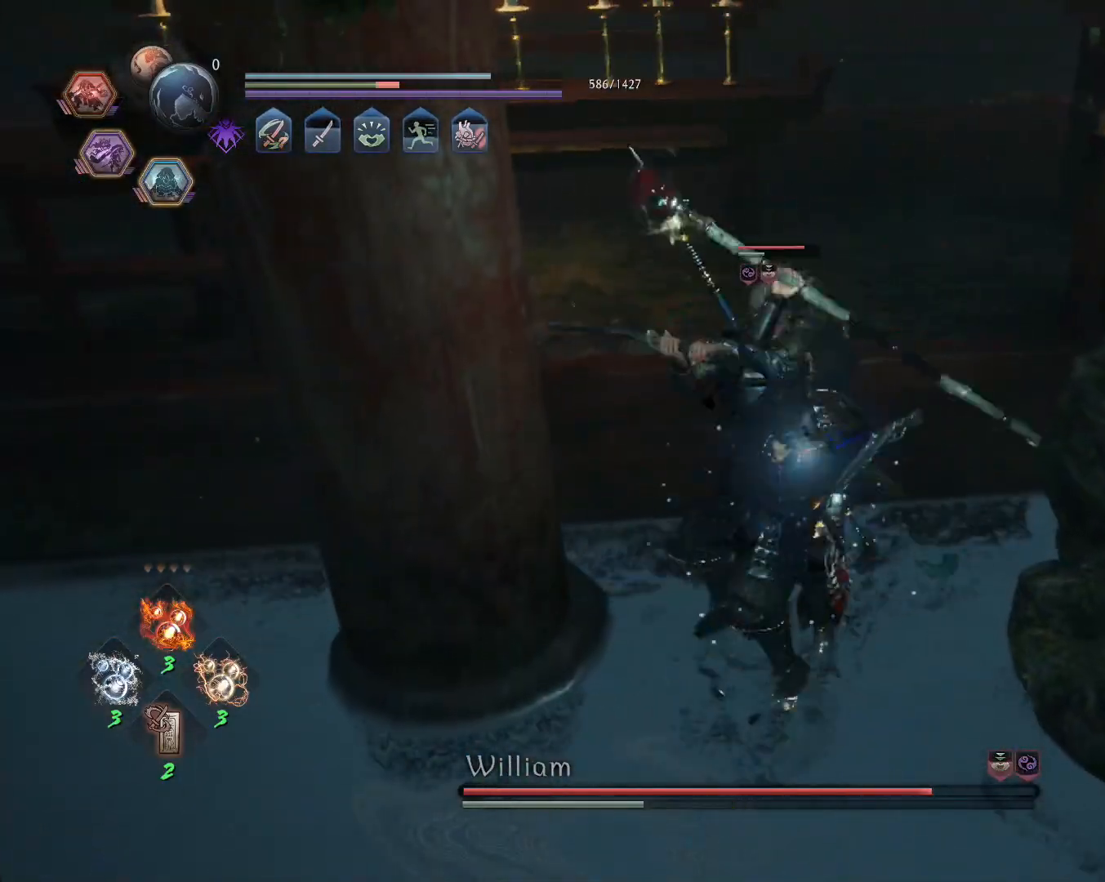
{"dt_ms": 1000, "buttons": ["SQUARE"], "left_stick": "up", "right_stick": "center"}
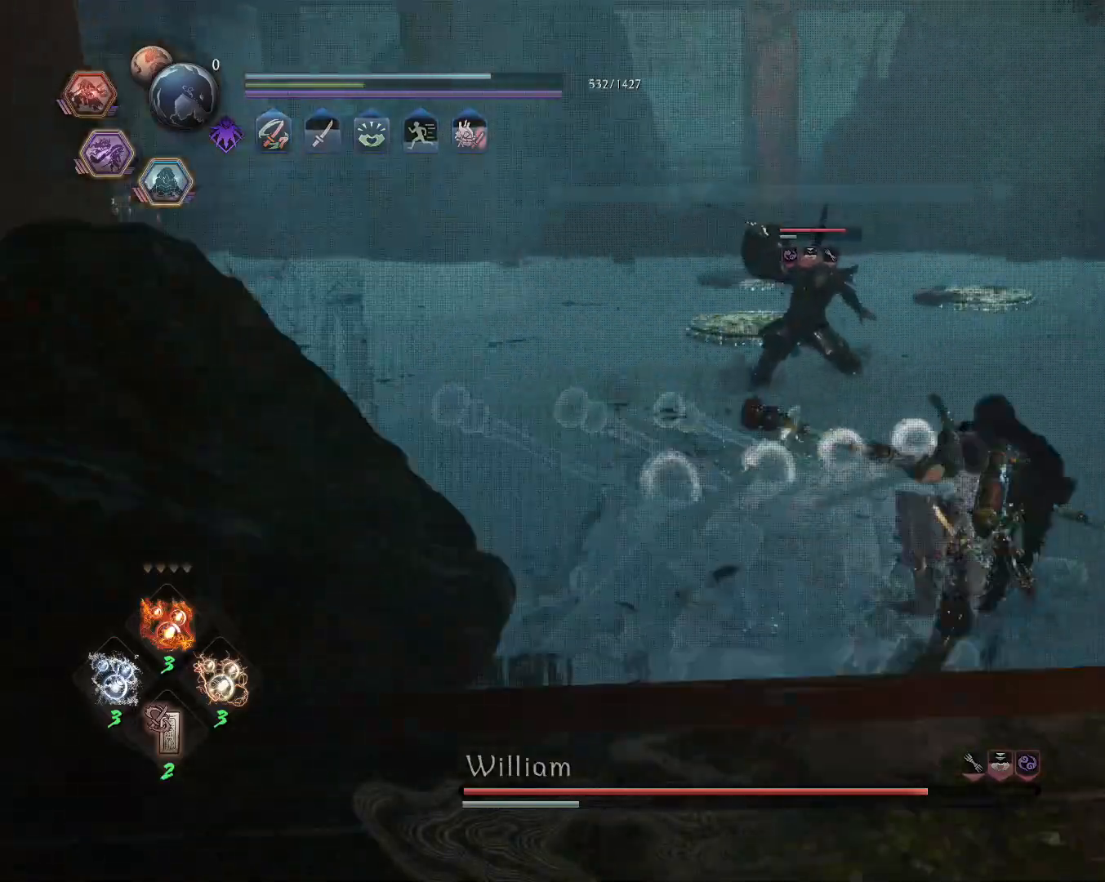
{"dt_ms": 500, "buttons": ["CROSS"], "left_stick": "up-left", "right_stick": "center", "events": [[83, "SQUARE", "up"], [200, "left_stick", "center"], [350, "left_stick", "up"], [450, "left_stick", "up-left"], [500, "CROSS", "down"]]}
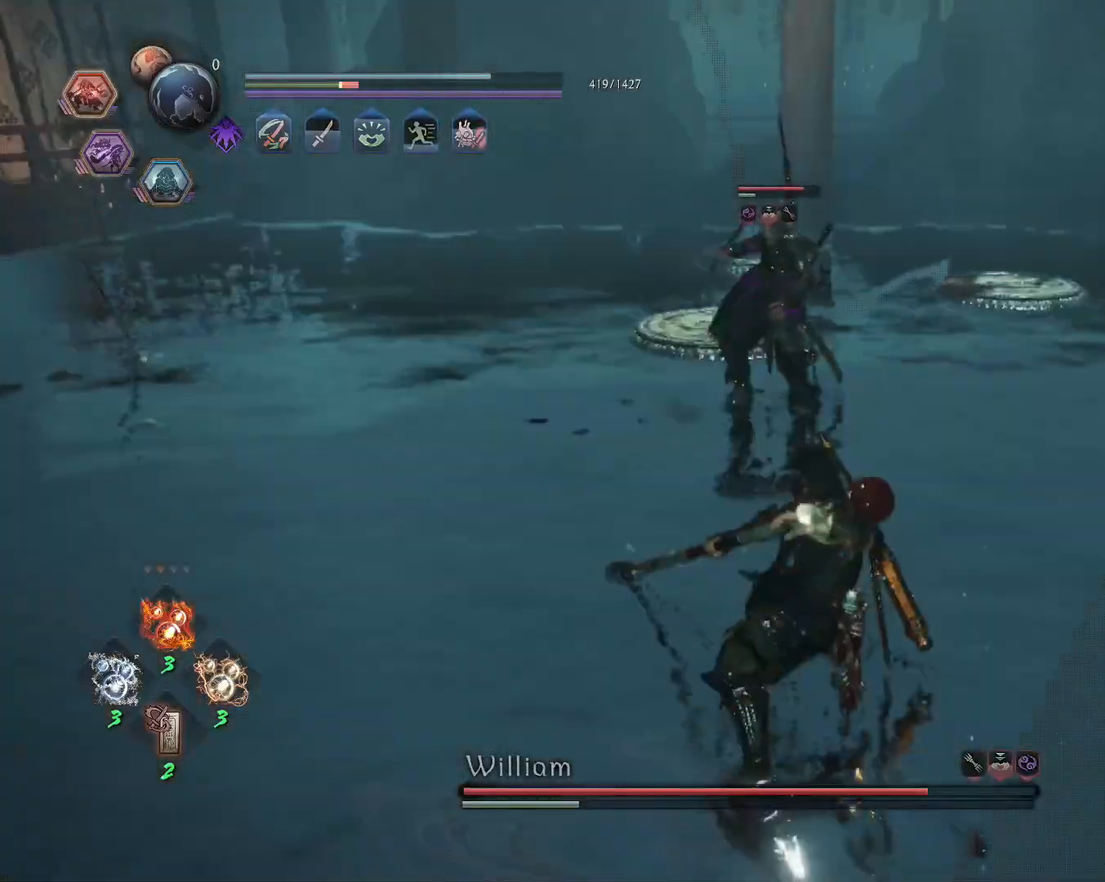
{"dt_ms": 500, "buttons": [], "left_stick": "up", "right_stick": "center", "events": [[83, "CROSS", "up"], [167, "SQUARE", "down"], [167, "left_stick", "up"], [267, "SQUARE", "up"]]}
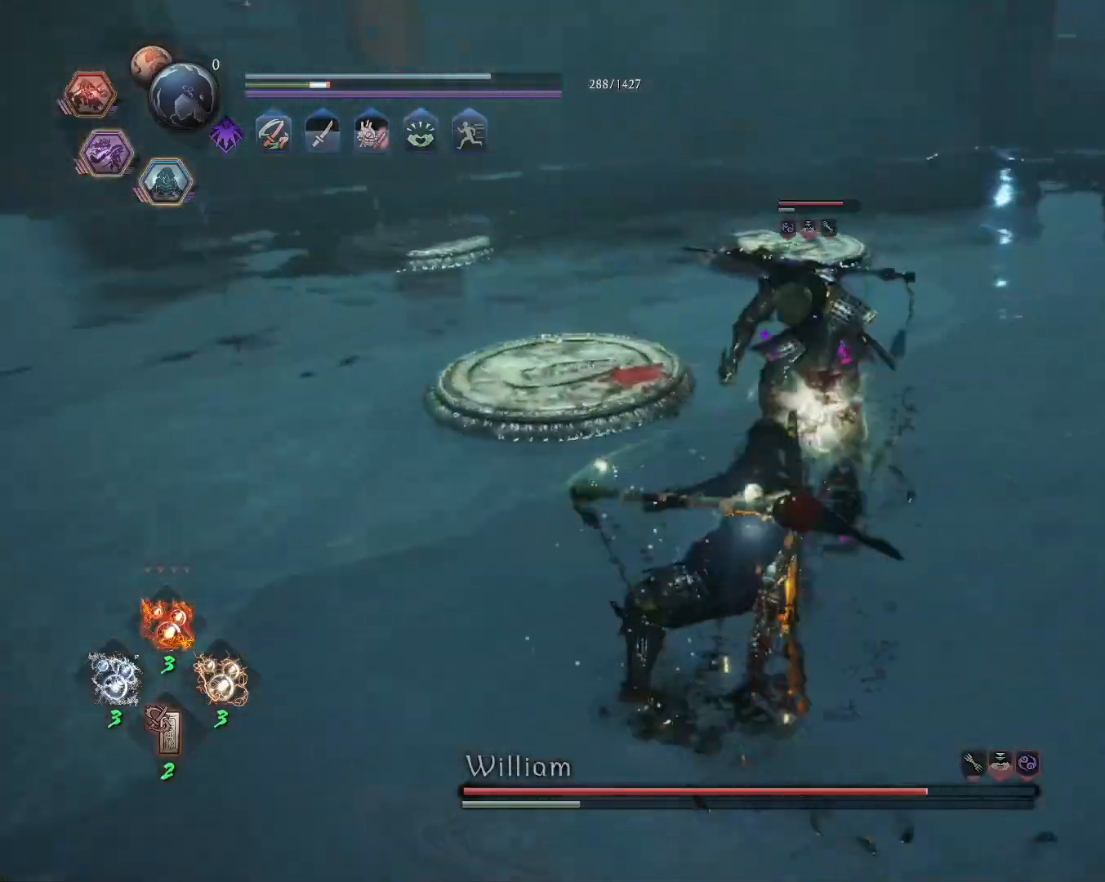
{"dt_ms": 500, "buttons": ["SQUARE", "L1"], "left_stick": "center", "right_stick": "center", "events": [[117, "left_stick", "center"], [150, "R1", "down"], [183, "TRIANGLE", "down"], [200, "L1", "down"], [250, "R1", "up"], [250, "TRIANGLE", "up"], [317, "SQUARE", "down"]]}
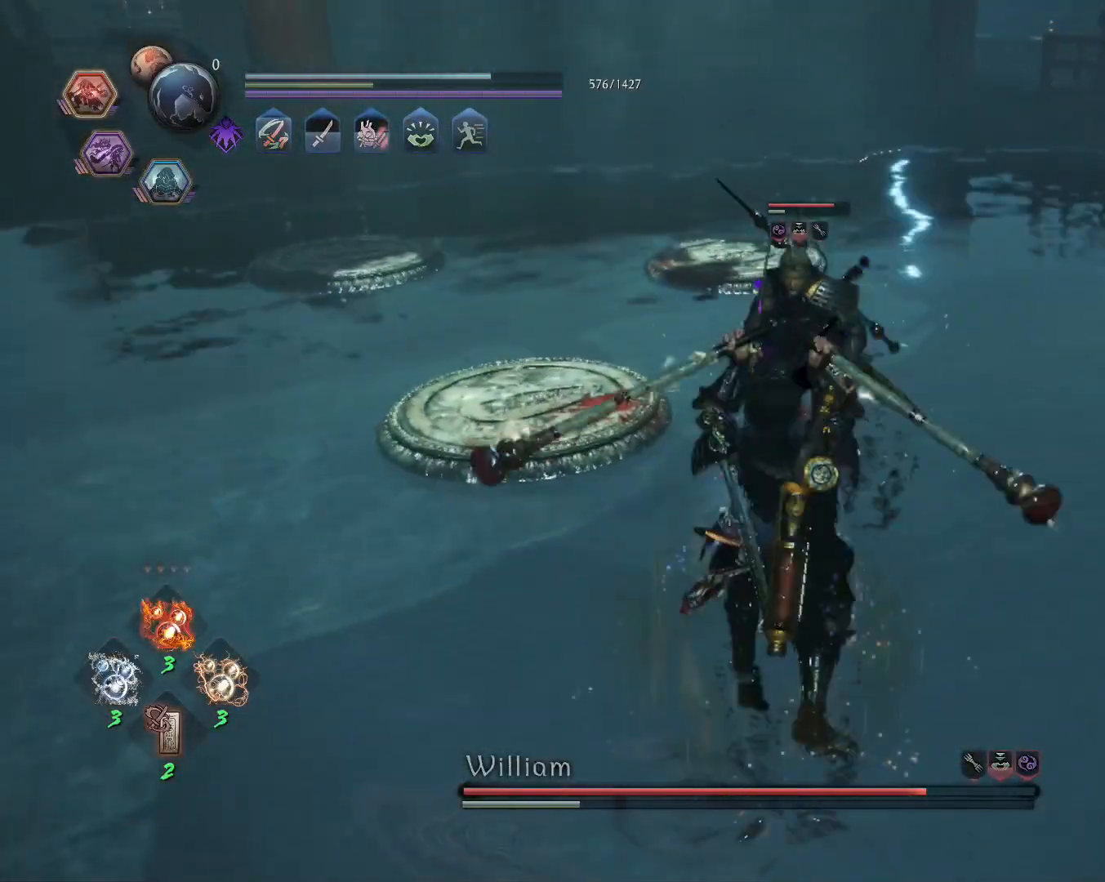
{"dt_ms": 500, "buttons": ["L1"], "left_stick": "center", "right_stick": "center", "events": [[450, "SQUARE", "up"]]}
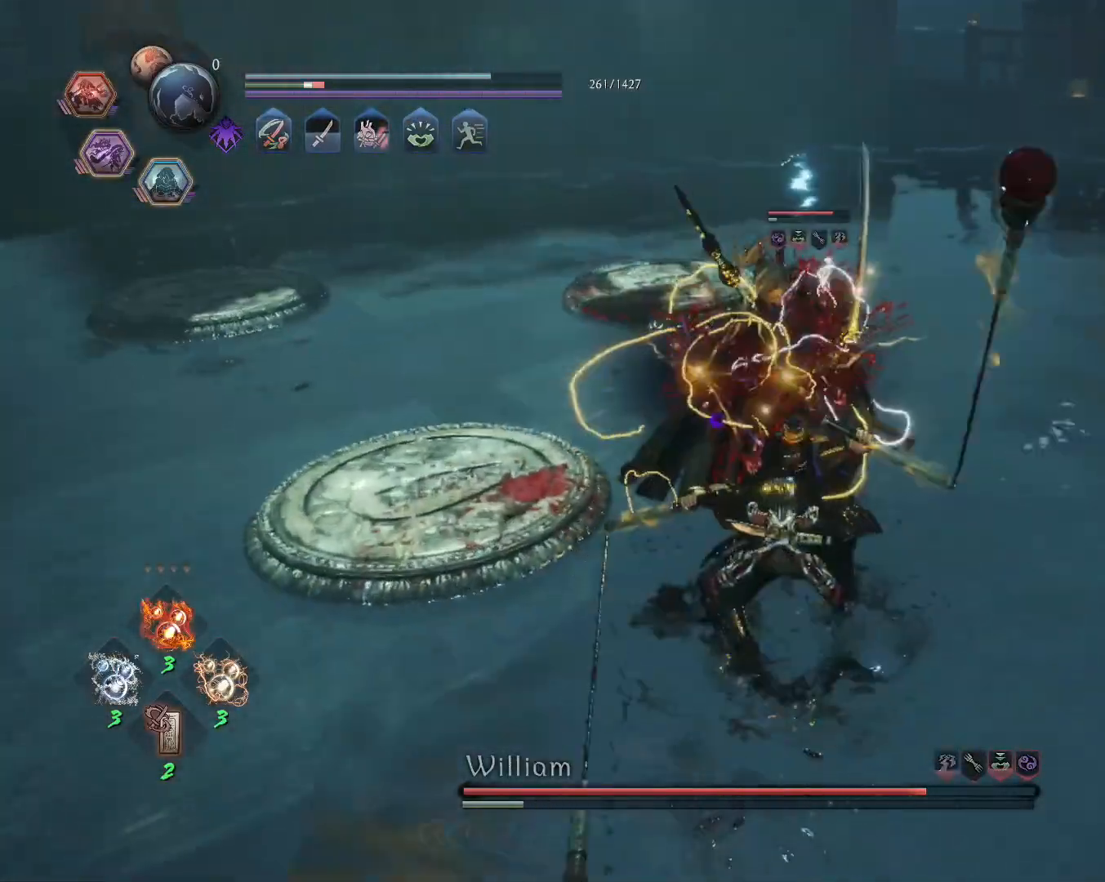
{"dt_ms": 500, "buttons": ["SQUARE", "TRIANGLE", "R1"], "left_stick": "center", "right_stick": "center", "events": [[17, "L1", "up"], [450, "R1", "down"], [500, "SQUARE", "down"], [500, "TRIANGLE", "down"]]}